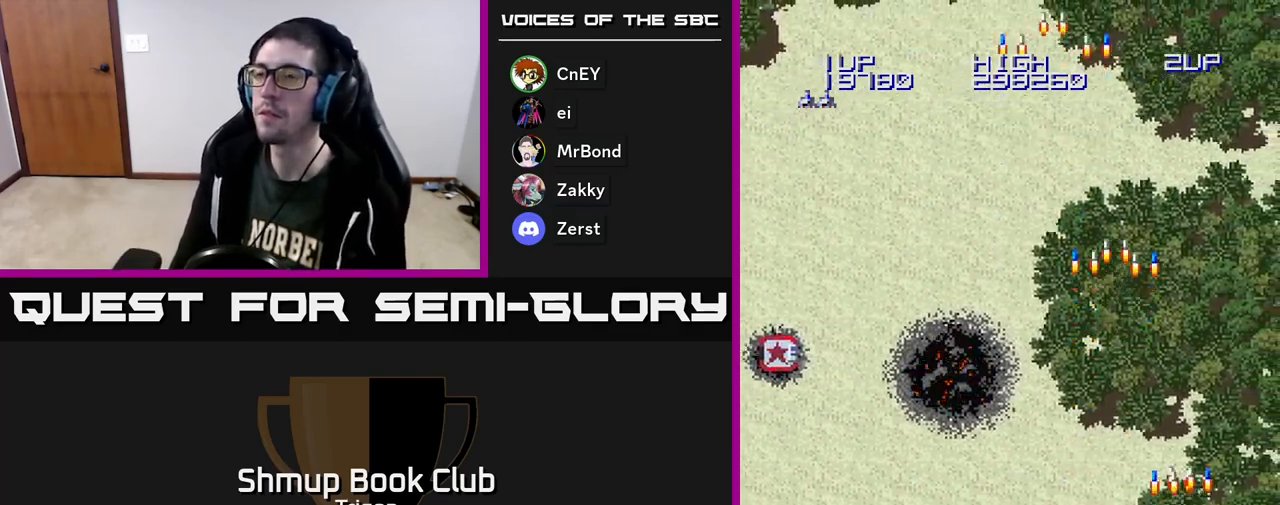
Gameplay with a controller (Xbox layout); each line is a JSON object with the inputs held at the frame after it. "events" lists button and stick changes between this image and that frame as [ms after this image, input, new state], when the widget could be followed in between. Not read: left_stick.
{"buttons": ["A", "DPAD_UP", "DPAD_LEFT"], "right_stick": "center", "events": [[33, "DPAD_LEFT", "down"], [83, "A", "up"], [150, "A", "down"], [300, "A", "up"], [400, "A", "down"], [500, "DPAD_UP", "down"]]}
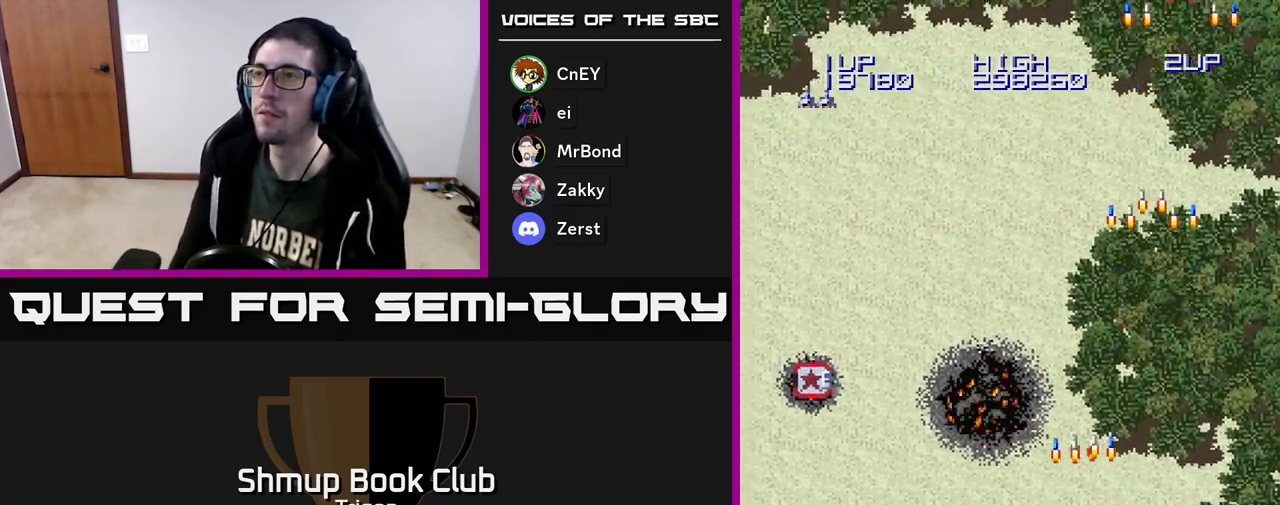
{"buttons": ["DPAD_UP", "DPAD_LEFT"], "right_stick": "center", "events": [[33, "A", "up"], [117, "A", "down"], [267, "A", "up"], [333, "A", "down"], [483, "A", "up"]]}
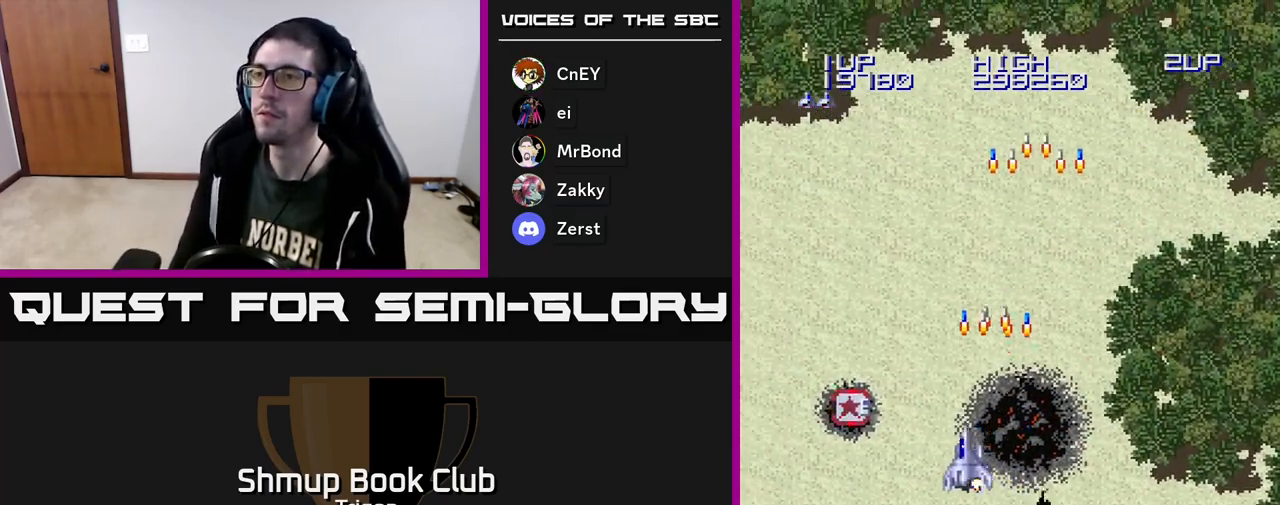
{"buttons": ["A", "DPAD_DOWN", "DPAD_LEFT"], "right_stick": "center", "events": [[50, "A", "down"], [200, "A", "up"], [283, "DPAD_UP", "up"], [350, "A", "down"], [400, "DPAD_DOWN", "down"]]}
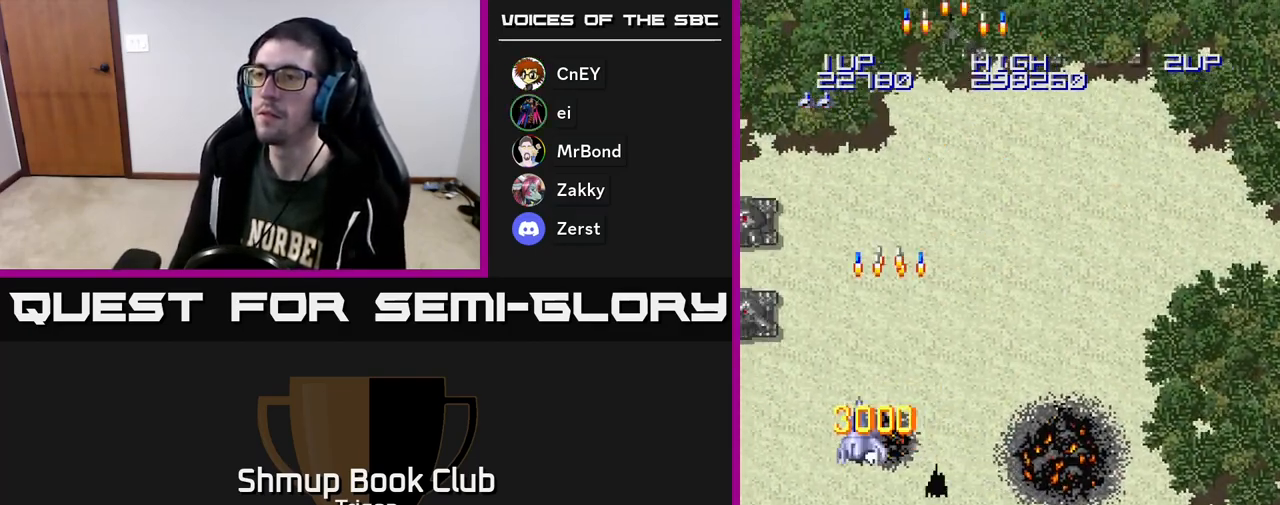
{"buttons": ["A", "DPAD_DOWN"], "right_stick": "center", "events": [[17, "A", "up"], [67, "A", "down"], [117, "DPAD_LEFT", "up"], [217, "A", "up"], [283, "A", "down"], [400, "A", "up"], [450, "A", "down"]]}
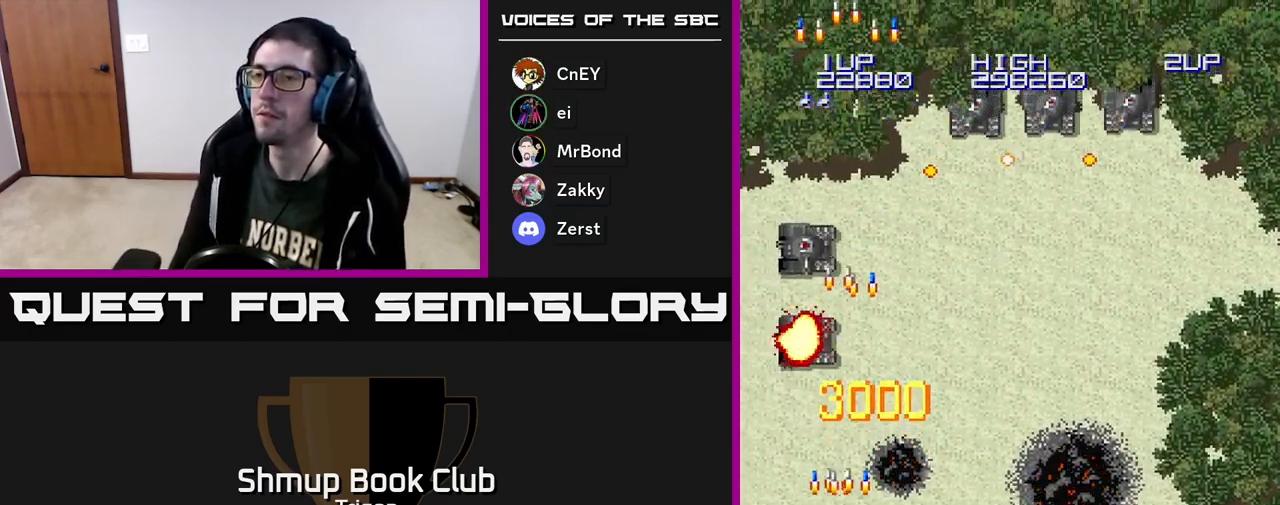
{"buttons": ["DPAD_RIGHT"], "right_stick": "center", "events": [[33, "A", "up"], [67, "DPAD_RIGHT", "down"], [100, "A", "down"], [133, "DPAD_DOWN", "up"], [183, "A", "up"], [250, "A", "down"], [350, "A", "up"]]}
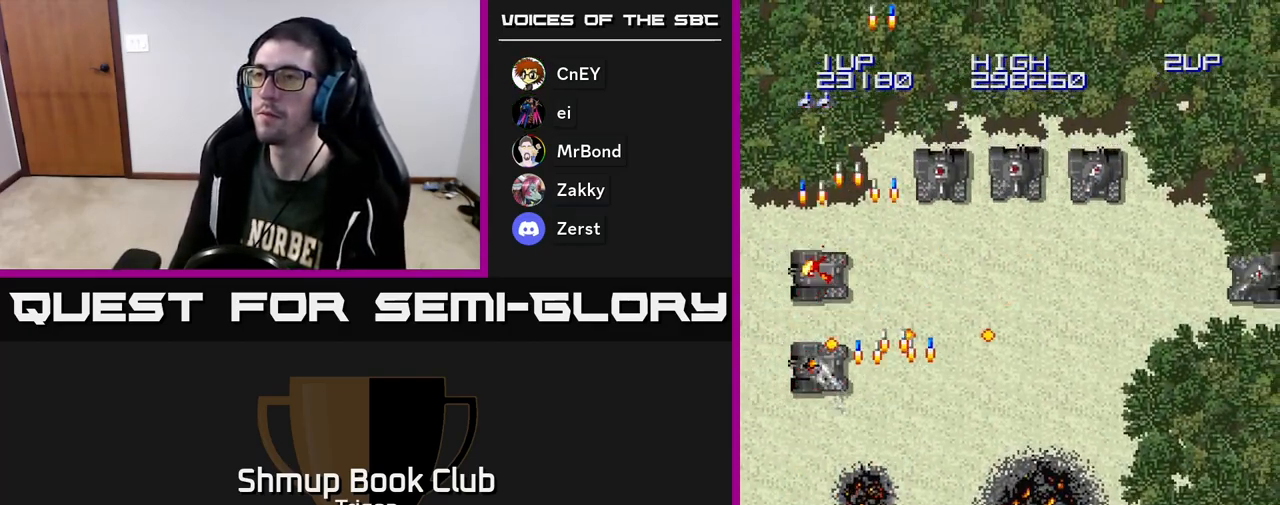
{"buttons": ["DPAD_RIGHT"], "right_stick": "center", "events": [[33, "A", "down"], [100, "DPAD_UP", "down"], [117, "A", "up"], [183, "A", "down"], [283, "A", "up"], [283, "DPAD_UP", "up"], [367, "A", "down"], [450, "A", "up"]]}
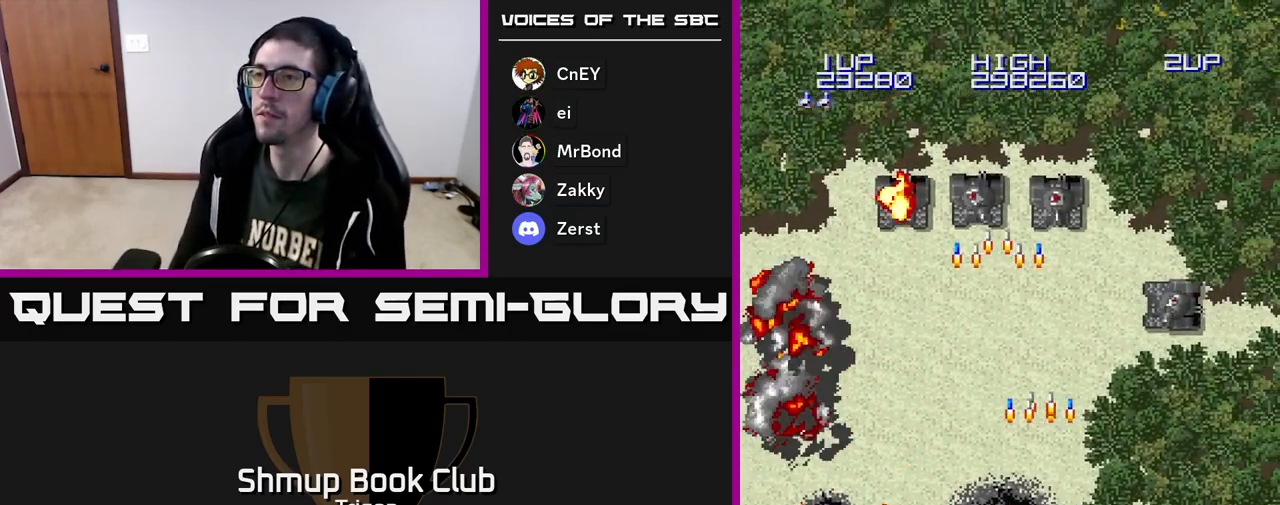
{"buttons": ["A", "DPAD_RIGHT"], "right_stick": "center", "events": [[33, "A", "down"], [133, "A", "up"], [183, "A", "down"], [283, "A", "up"], [350, "A", "down"]]}
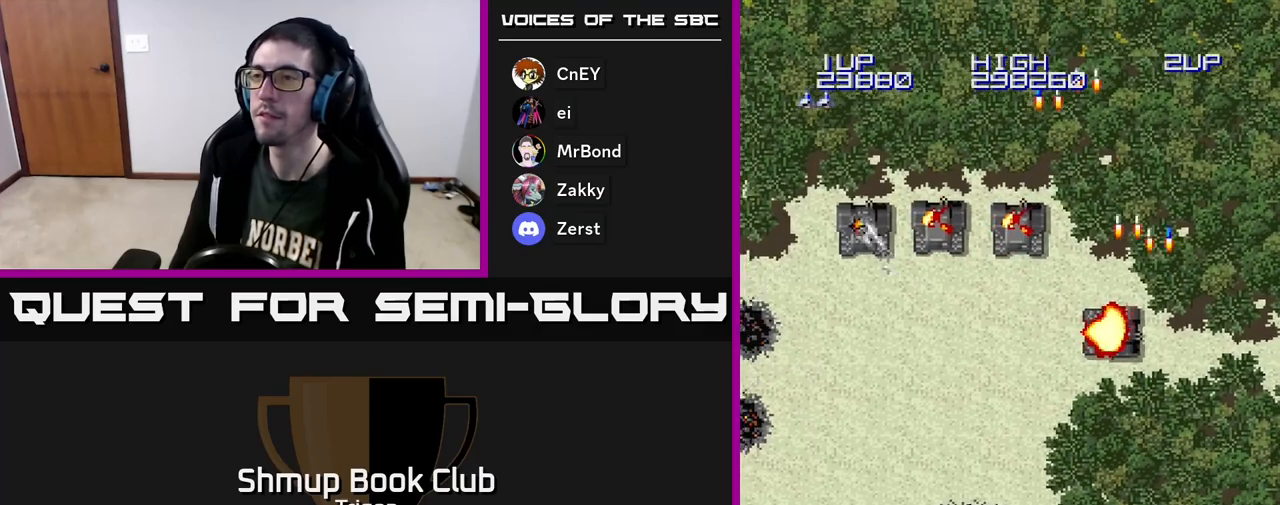
{"buttons": ["A", "DPAD_LEFT"], "right_stick": "center", "events": [[17, "A", "up"], [217, "DPAD_RIGHT", "up"], [300, "DPAD_LEFT", "down"], [450, "A", "down"]]}
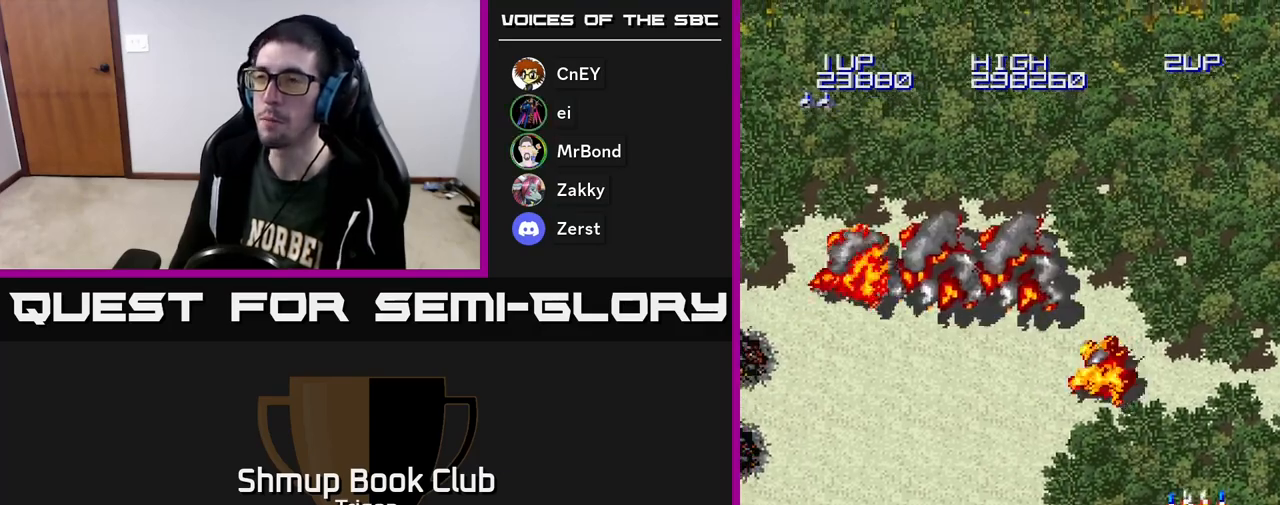
{"buttons": ["A", "DPAD_LEFT"], "right_stick": "center", "events": [[83, "A", "up"], [183, "A", "down"], [267, "A", "up"], [450, "A", "down"]]}
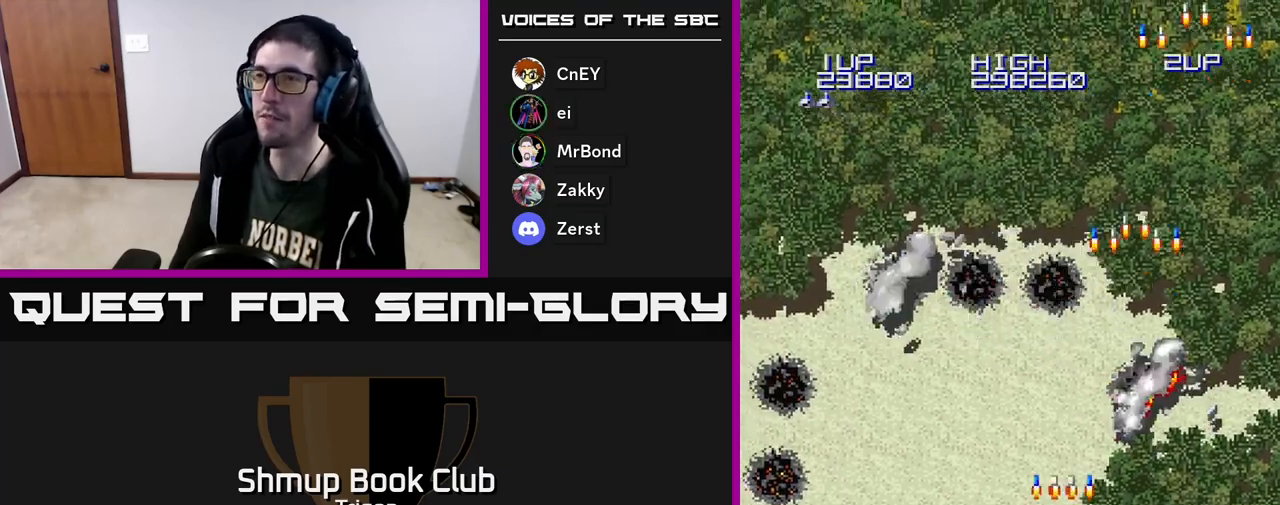
{"buttons": ["A", "DPAD_LEFT"], "right_stick": "center", "events": [[67, "A", "up"], [167, "A", "down"], [300, "A", "up"], [400, "A", "down"]]}
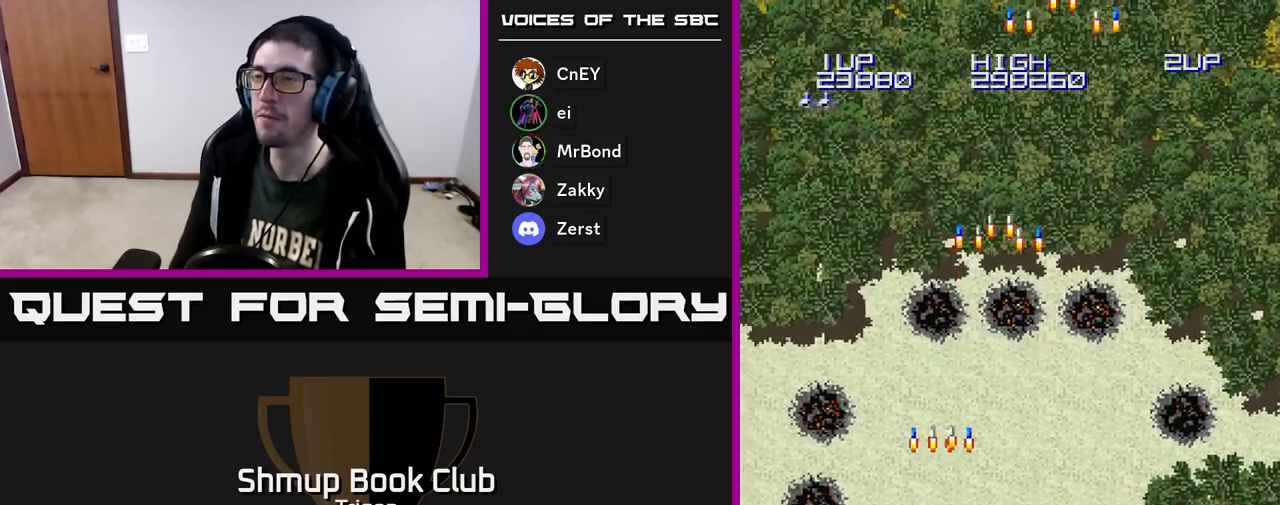
{"buttons": ["DPAD_RIGHT"], "right_stick": "center", "events": [[17, "A", "up"], [117, "A", "down"], [233, "A", "up"], [350, "A", "down"], [450, "DPAD_LEFT", "up"], [467, "A", "up"], [483, "DPAD_RIGHT", "down"]]}
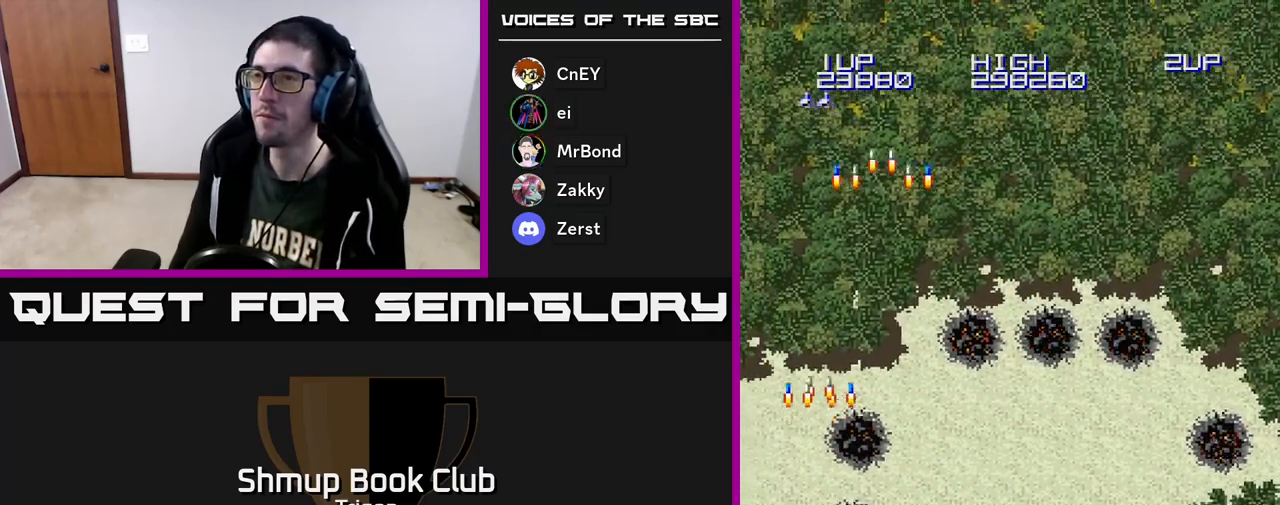
{"buttons": ["A", "DPAD_RIGHT"], "right_stick": "center", "events": [[67, "A", "down"], [183, "A", "up"], [300, "A", "down"], [400, "A", "up"], [500, "A", "down"]]}
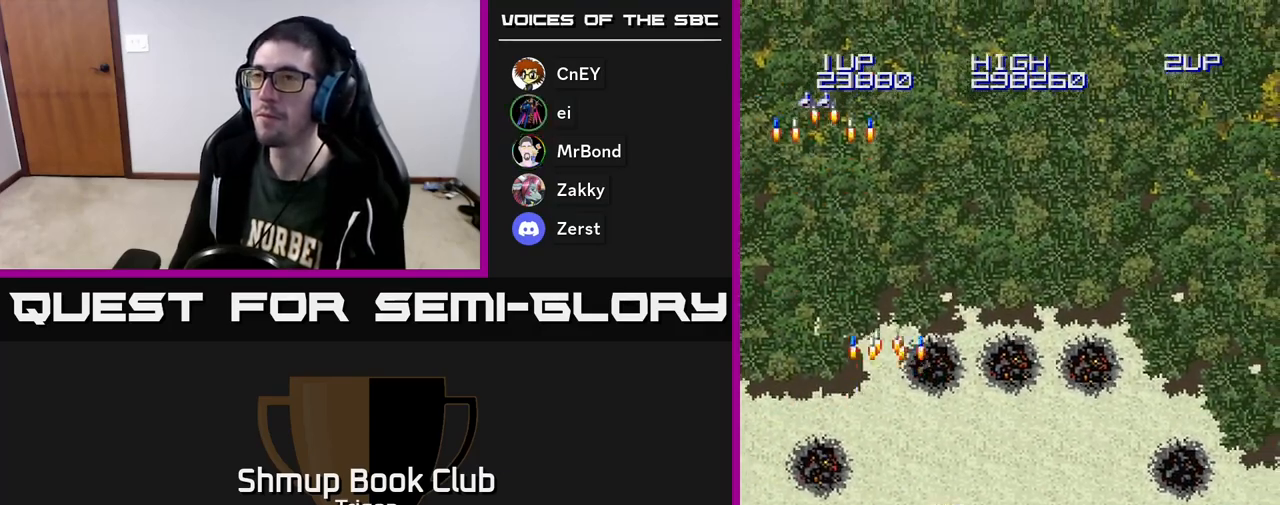
{"buttons": ["A", "DPAD_RIGHT"], "right_stick": "center", "events": [[117, "A", "up"], [233, "A", "down"], [333, "A", "up"], [450, "A", "down"]]}
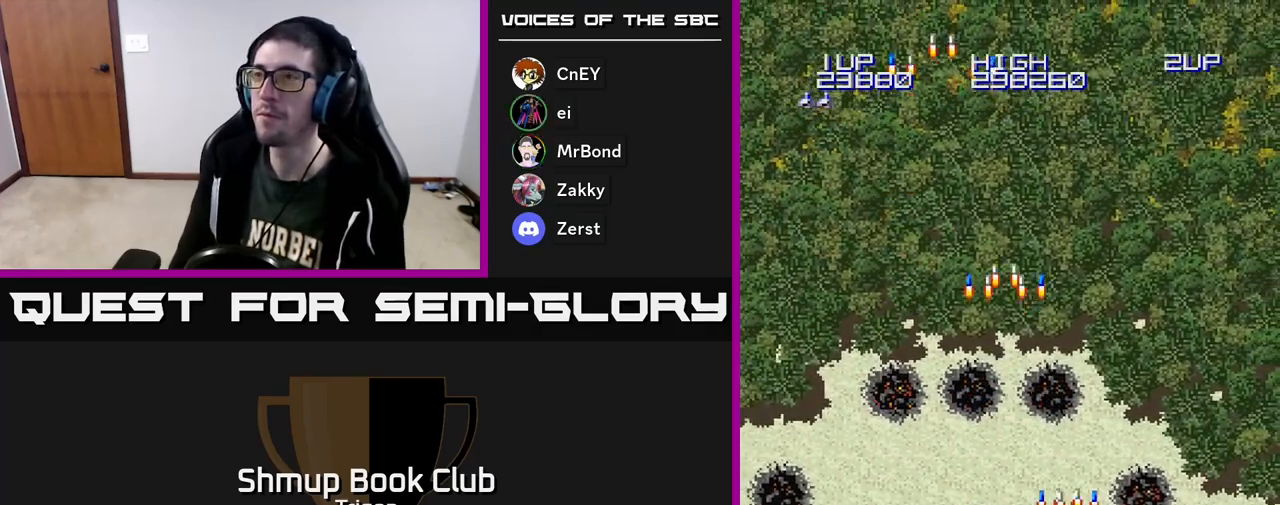
{"buttons": ["A", "DPAD_RIGHT"], "right_stick": "center", "events": [[83, "A", "up"], [183, "A", "down"], [300, "A", "up"], [417, "A", "down"]]}
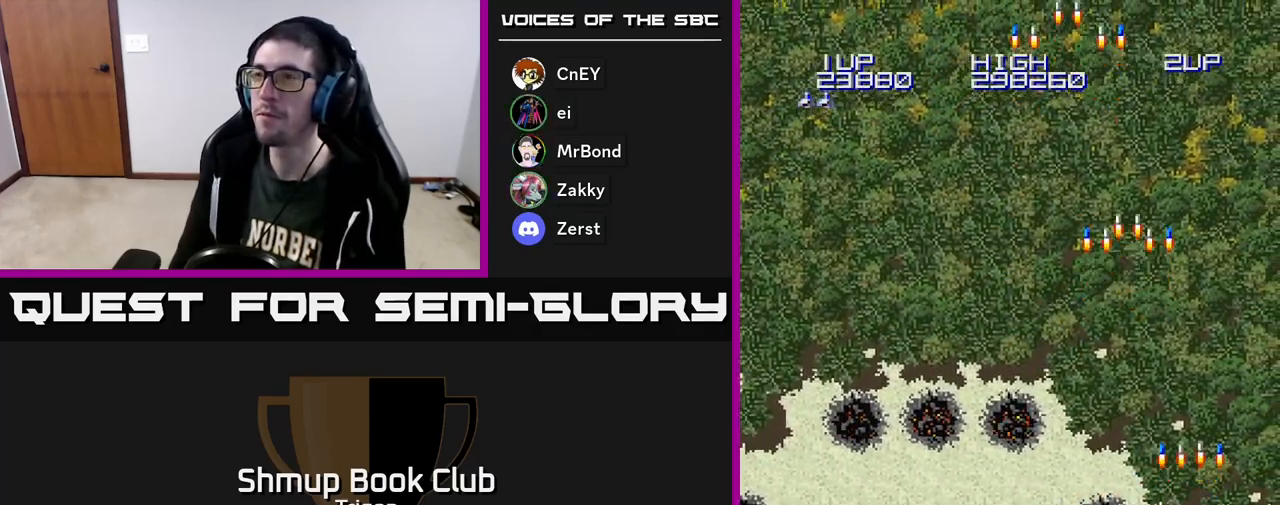
{"buttons": ["DPAD_LEFT"], "right_stick": "center", "events": [[33, "A", "up"], [117, "DPAD_RIGHT", "up"], [150, "A", "down"], [200, "DPAD_LEFT", "down"], [250, "A", "up"], [367, "A", "down"], [500, "A", "up"]]}
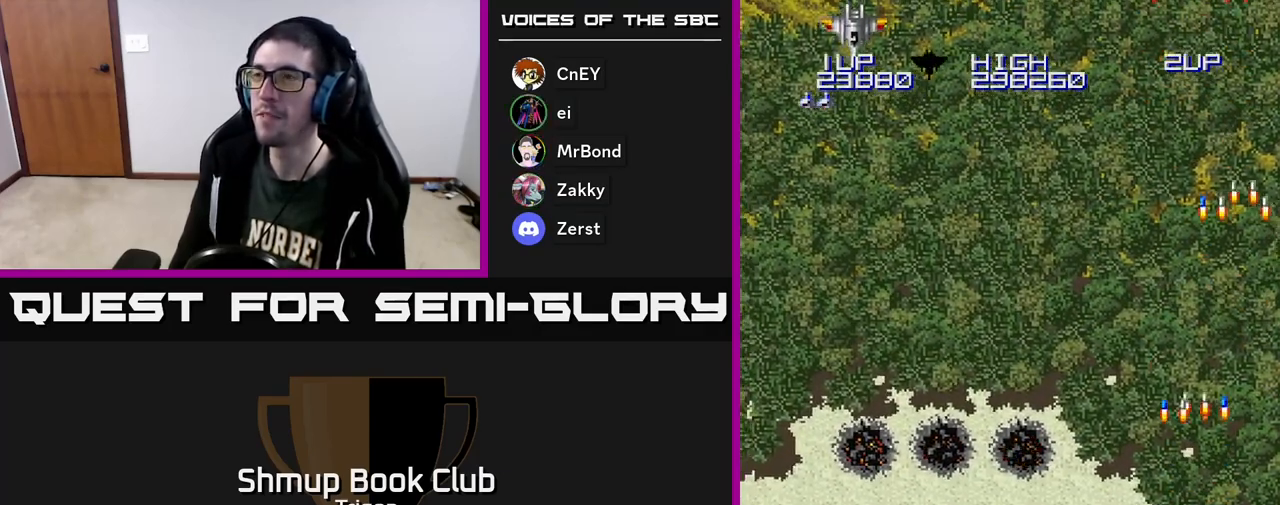
{"buttons": ["DPAD_LEFT"], "right_stick": "center", "events": [[100, "A", "down"], [200, "A", "up"], [317, "A", "down"], [450, "A", "up"]]}
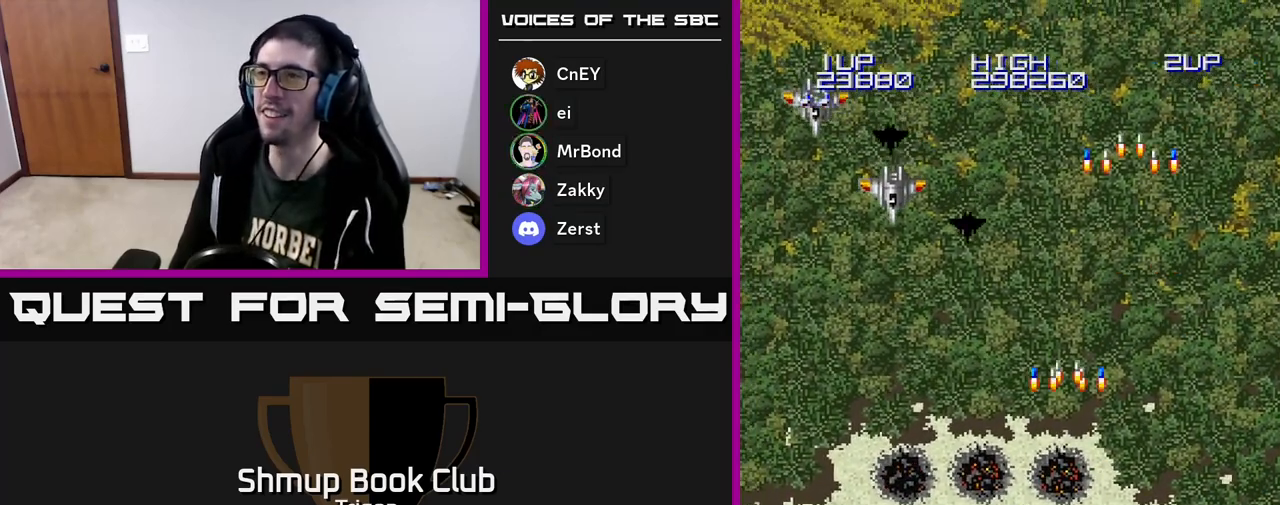
{"buttons": ["A", "DPAD_LEFT"], "right_stick": "center", "events": [[67, "A", "down"], [167, "A", "up"], [283, "A", "down"], [367, "A", "up"], [467, "A", "down"]]}
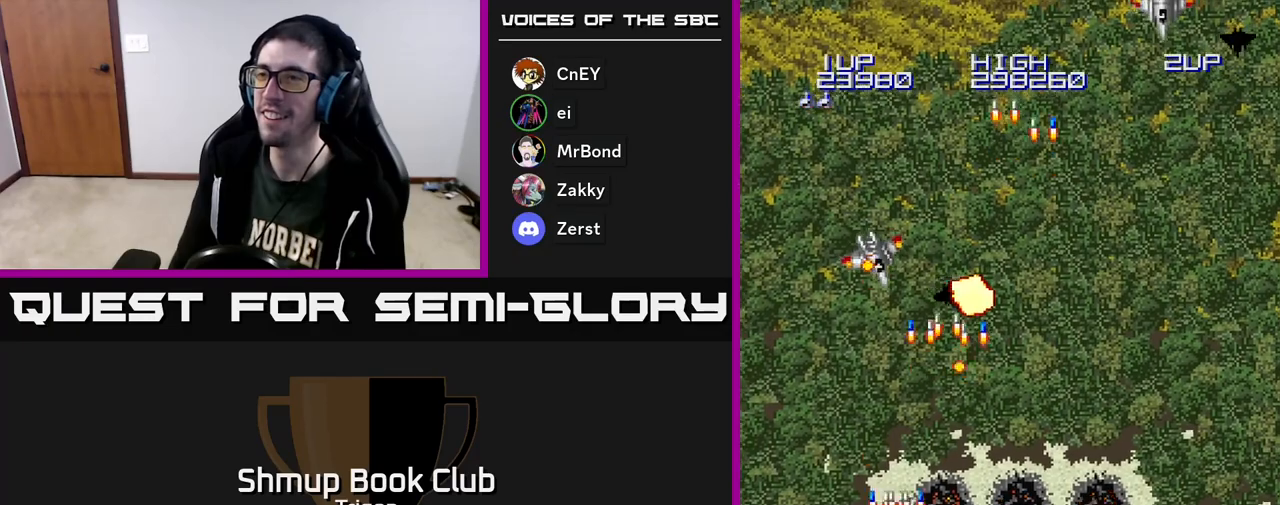
{"buttons": ["DPAD_UP"], "right_stick": "center", "events": [[67, "A", "up"], [133, "DPAD_UP", "down"], [150, "A", "down"], [283, "A", "up"], [350, "A", "down"], [450, "DPAD_LEFT", "up"], [500, "A", "up"]]}
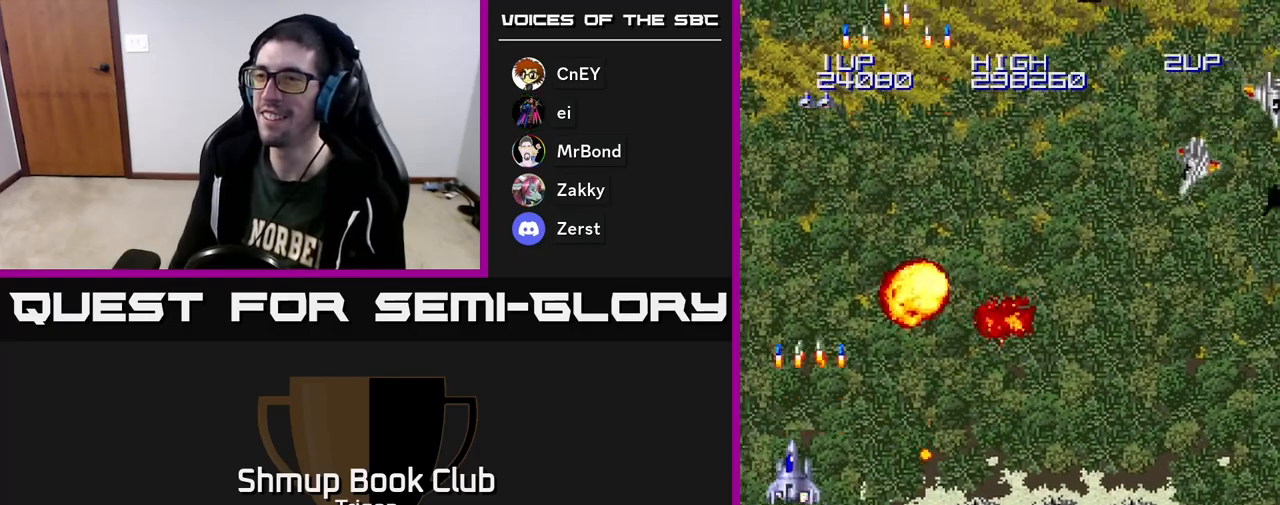
{"buttons": ["A", "DPAD_DOWN", "DPAD_RIGHT"], "right_stick": "center", "events": [[33, "DPAD_UP", "up"], [67, "DPAD_RIGHT", "down"], [100, "A", "down"], [217, "A", "up"], [433, "A", "down"], [433, "DPAD_DOWN", "down"]]}
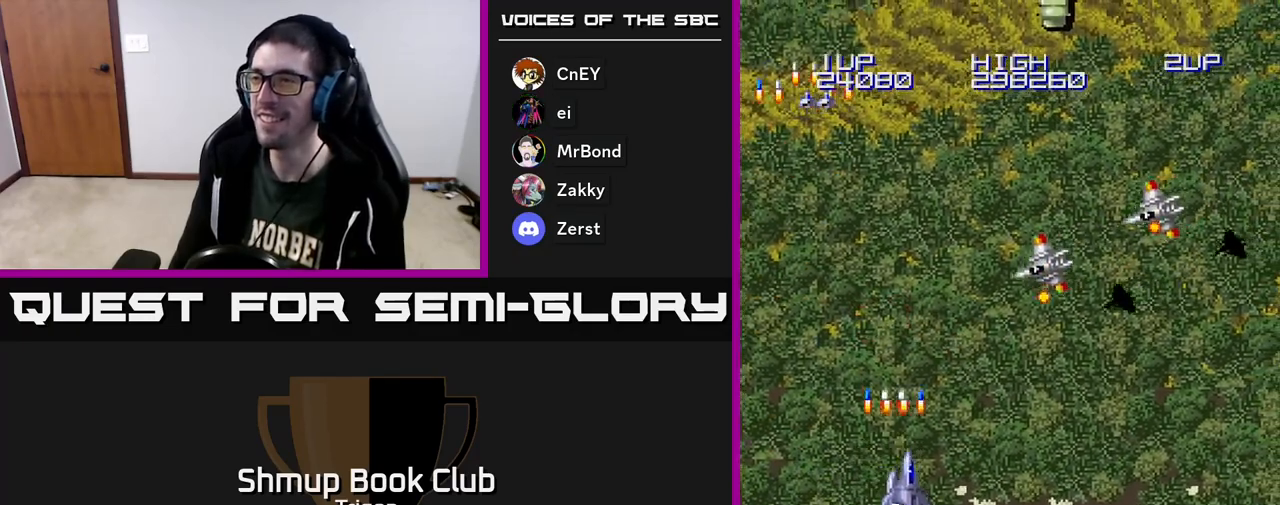
{"buttons": ["A", "DPAD_RIGHT"], "right_stick": "center", "events": [[33, "A", "up"], [50, "DPAD_DOWN", "up"], [167, "DPAD_DOWN", "down"], [200, "A", "down"], [283, "A", "up"], [333, "DPAD_DOWN", "up"], [350, "A", "down"], [367, "DPAD_DOWN", "down"], [400, "DPAD_DOWN", "up"], [417, "A", "up"], [500, "A", "down"]]}
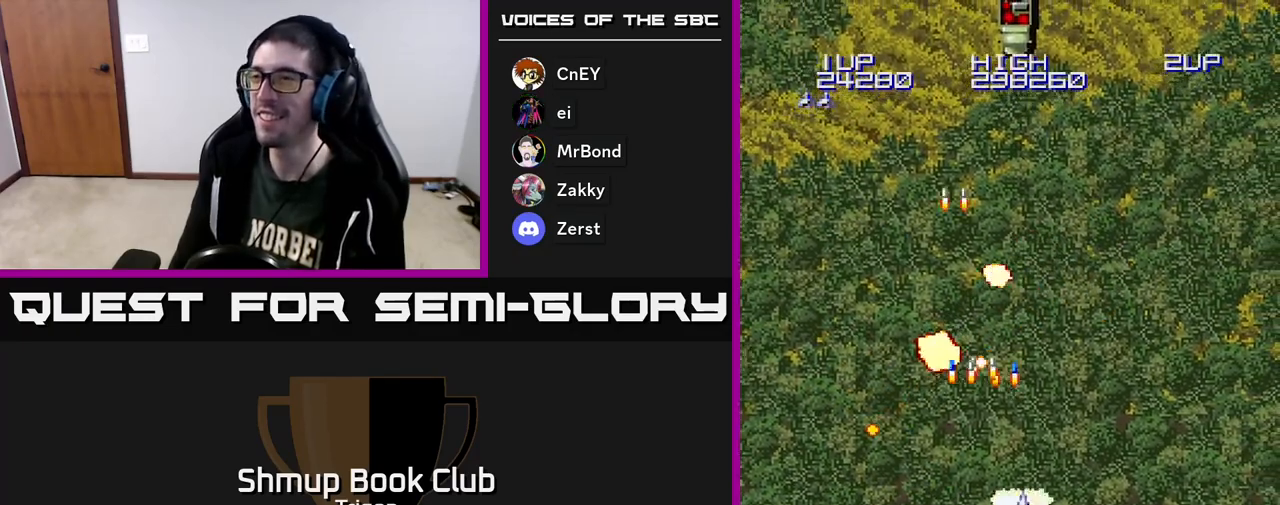
{"buttons": ["DPAD_RIGHT"], "right_stick": "center", "events": [[50, "A", "up"], [133, "A", "down"], [200, "A", "up"], [267, "A", "down"], [350, "A", "up"]]}
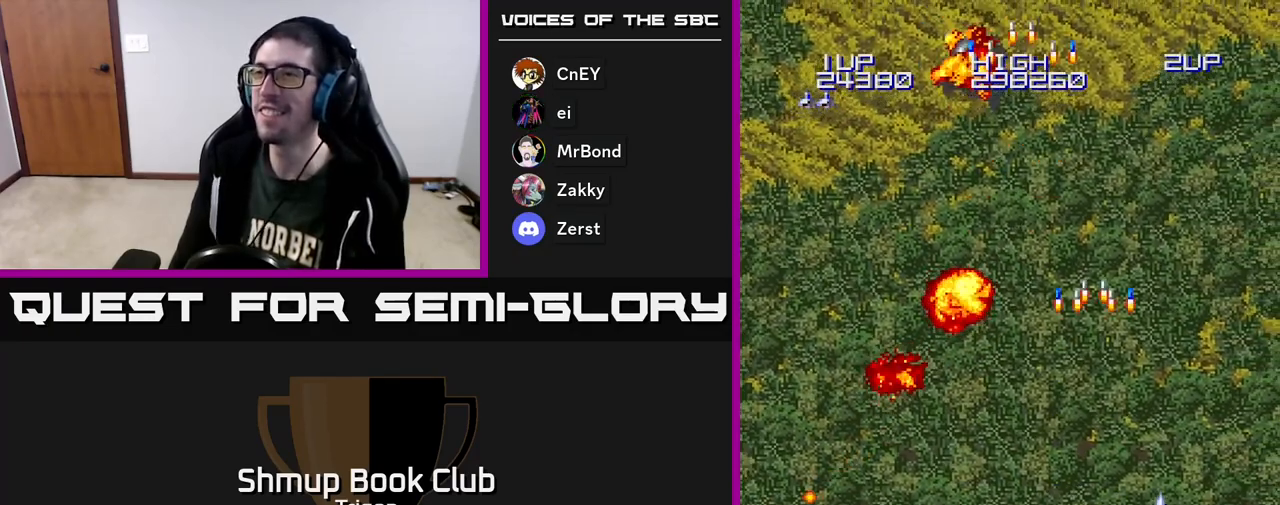
{"buttons": ["A", "DPAD_LEFT"], "right_stick": "center", "events": [[200, "A", "down"], [317, "A", "up"], [383, "DPAD_RIGHT", "up"], [417, "A", "down"], [417, "DPAD_LEFT", "down"]]}
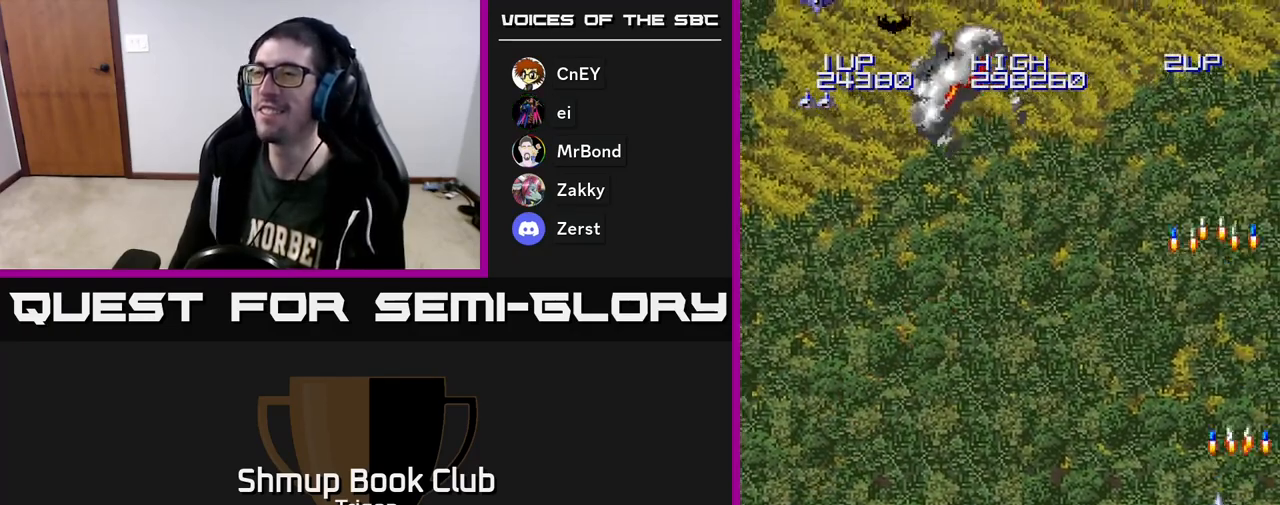
{"buttons": ["A", "DPAD_LEFT"], "right_stick": "center", "events": [[33, "A", "up"], [167, "A", "down"], [300, "A", "up"], [417, "A", "down"]]}
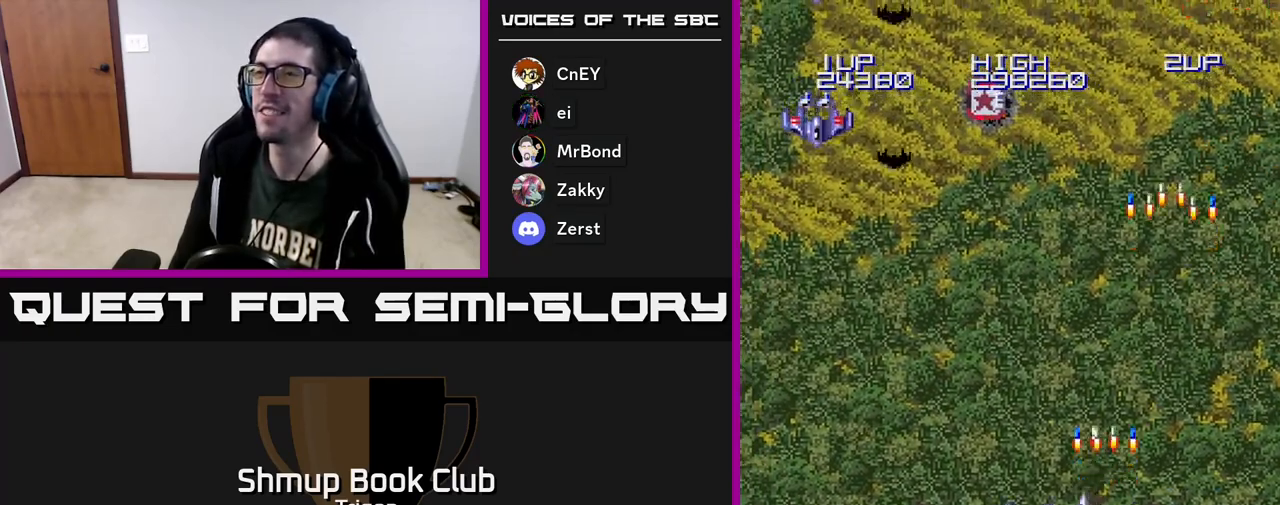
{"buttons": ["DPAD_LEFT"], "right_stick": "center", "events": [[33, "A", "up"], [150, "A", "down"], [267, "A", "up"], [383, "A", "down"], [467, "A", "up"]]}
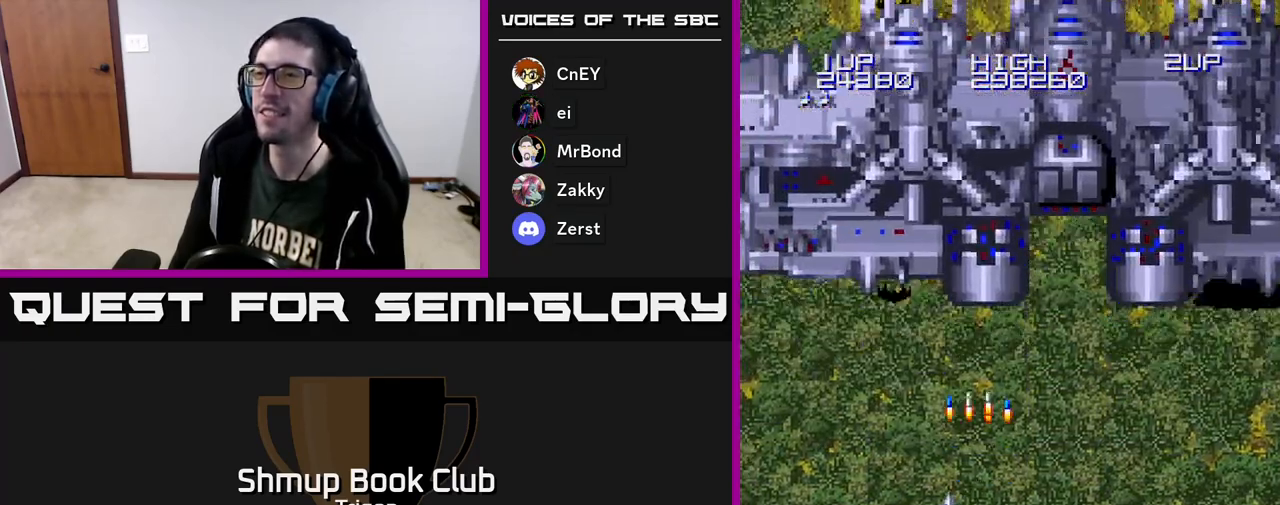
{"buttons": ["A", "DPAD_LEFT"], "right_stick": "center", "events": [[100, "A", "down"], [200, "A", "up"], [300, "A", "down"], [367, "A", "up"], [450, "A", "down"]]}
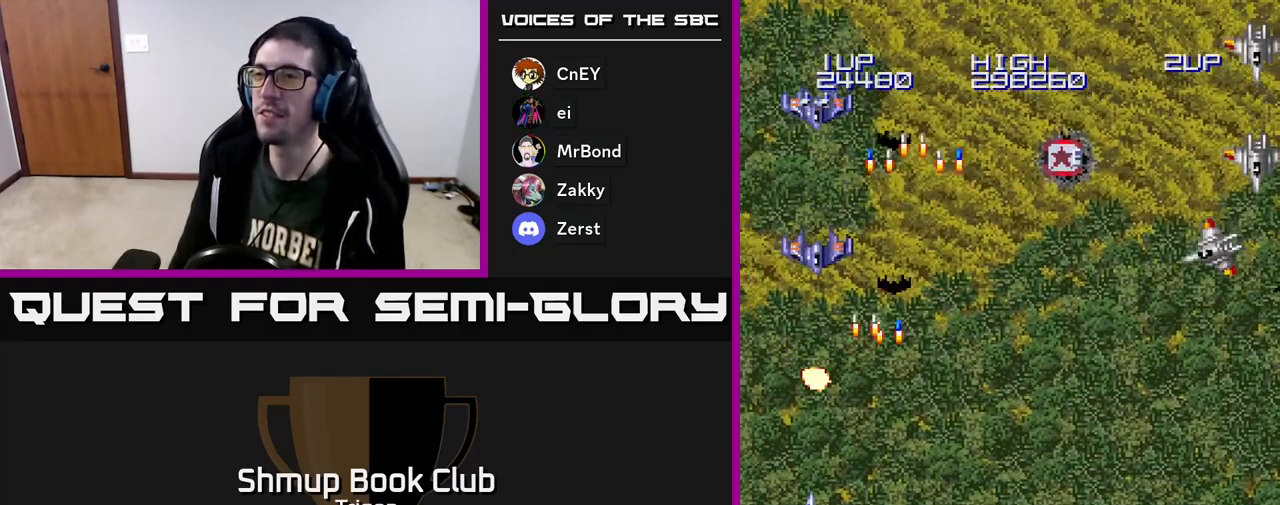
{"buttons": ["DPAD_RIGHT"], "right_stick": "center", "events": [[17, "DPAD_DOWN", "down"], [17, "DPAD_LEFT", "up"], [50, "A", "up"], [117, "DPAD_DOWN", "up"], [133, "A", "down"], [183, "DPAD_RIGHT", "down"], [217, "A", "up"], [317, "A", "down"], [383, "A", "up"]]}
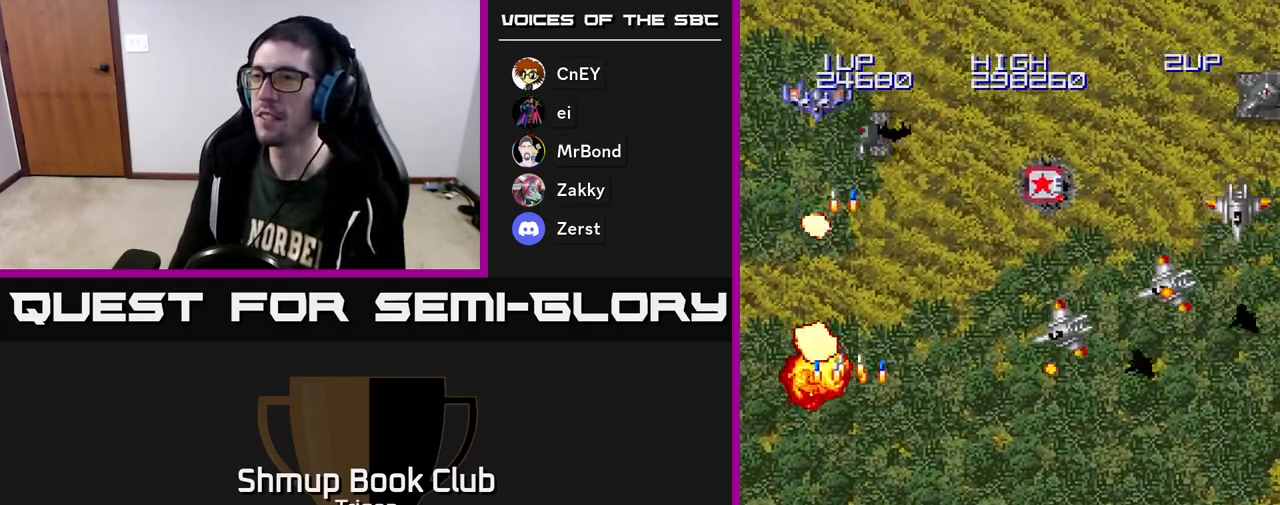
{"buttons": ["DPAD_RIGHT"], "right_stick": "center", "events": [[67, "A", "down"], [183, "A", "up"], [200, "DPAD_DOWN", "down"], [267, "A", "down"], [283, "DPAD_DOWN", "up"], [333, "A", "up"], [433, "A", "down"], [500, "A", "up"]]}
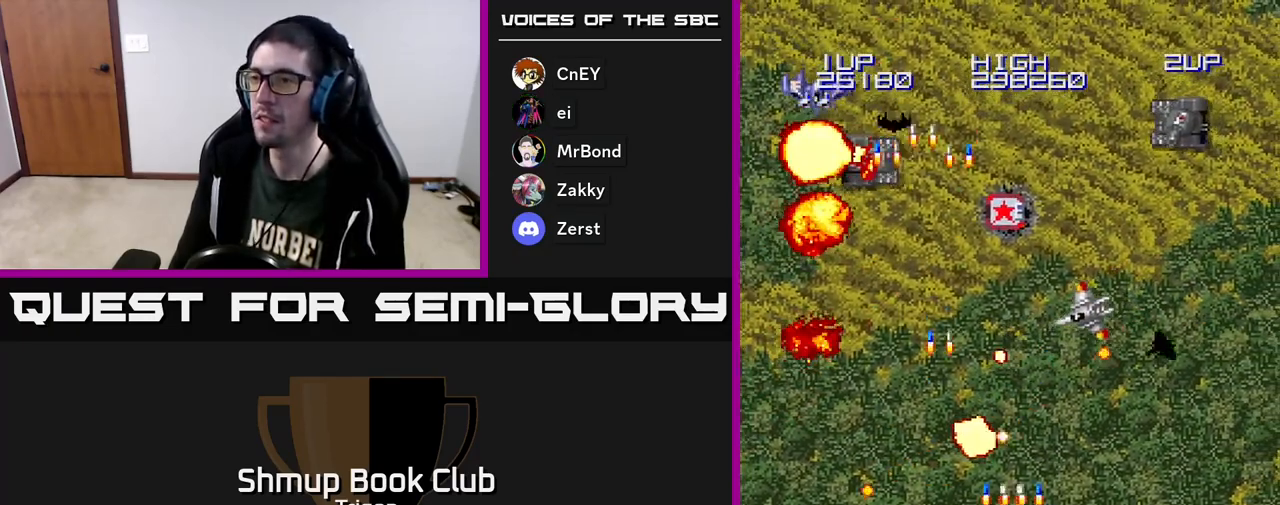
{"buttons": [], "right_stick": "center", "events": [[67, "A", "down"], [167, "A", "up"], [217, "A", "down"], [300, "A", "up"], [367, "A", "down"], [483, "A", "up"], [483, "DPAD_RIGHT", "up"]]}
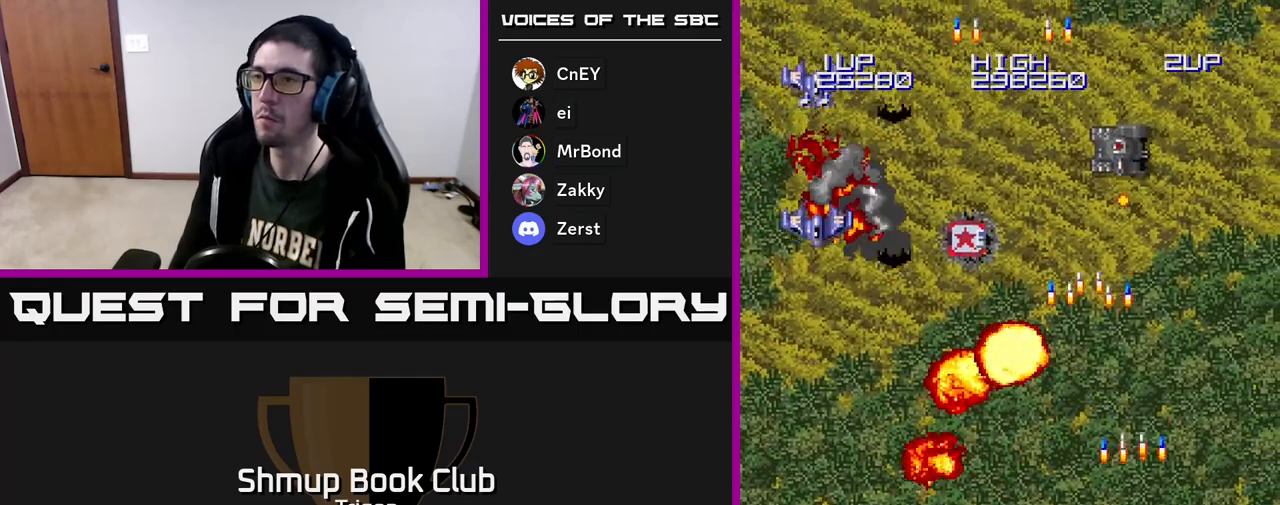
{"buttons": ["A", "DPAD_LEFT"], "right_stick": "center", "events": [[17, "DPAD_LEFT", "down"], [450, "A", "down"]]}
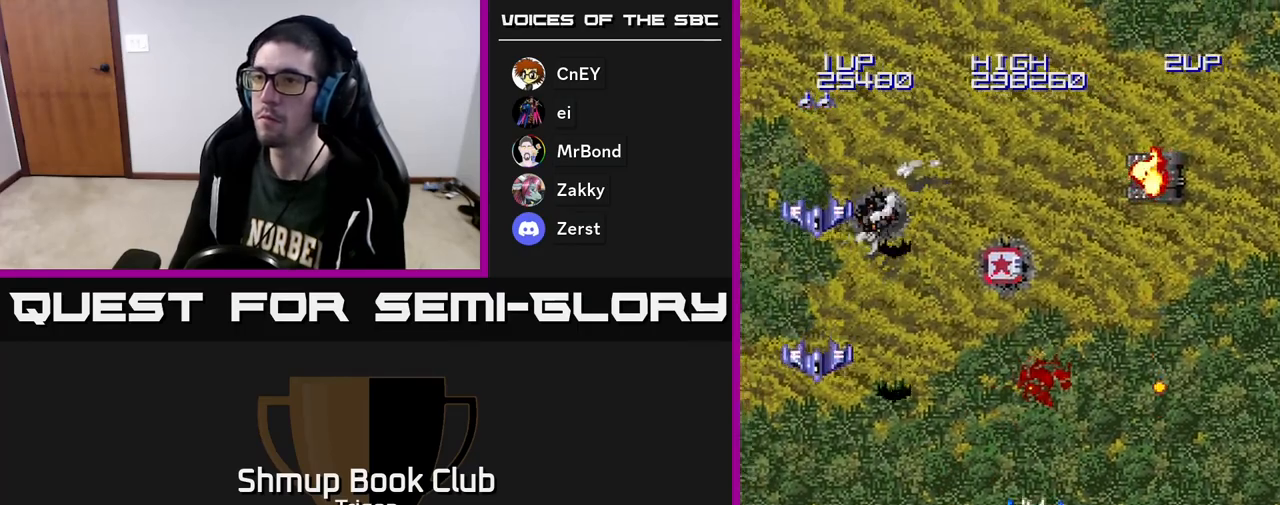
{"buttons": ["DPAD_LEFT"], "right_stick": "center", "events": [[33, "A", "up"], [350, "A", "down"], [433, "A", "up"]]}
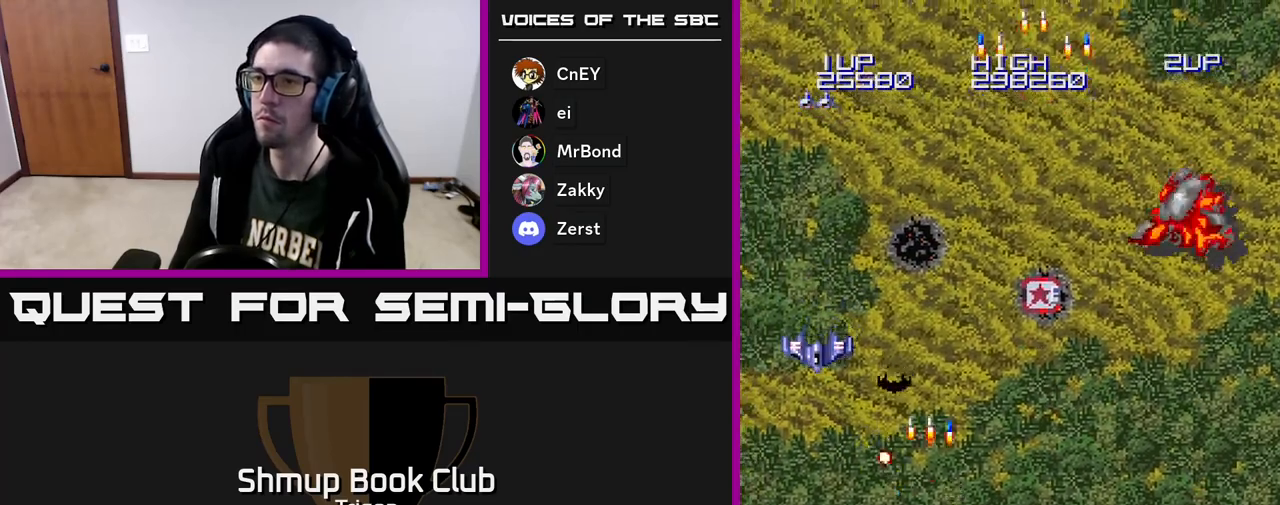
{"buttons": ["A", "DPAD_UP", "DPAD_RIGHT"], "right_stick": "center", "events": [[33, "A", "down"], [117, "A", "up"], [183, "A", "down"], [217, "DPAD_UP", "down"], [233, "DPAD_LEFT", "up"], [283, "DPAD_RIGHT", "down"], [300, "A", "up"], [317, "DPAD_UP", "up"], [383, "A", "down"], [467, "DPAD_UP", "down"]]}